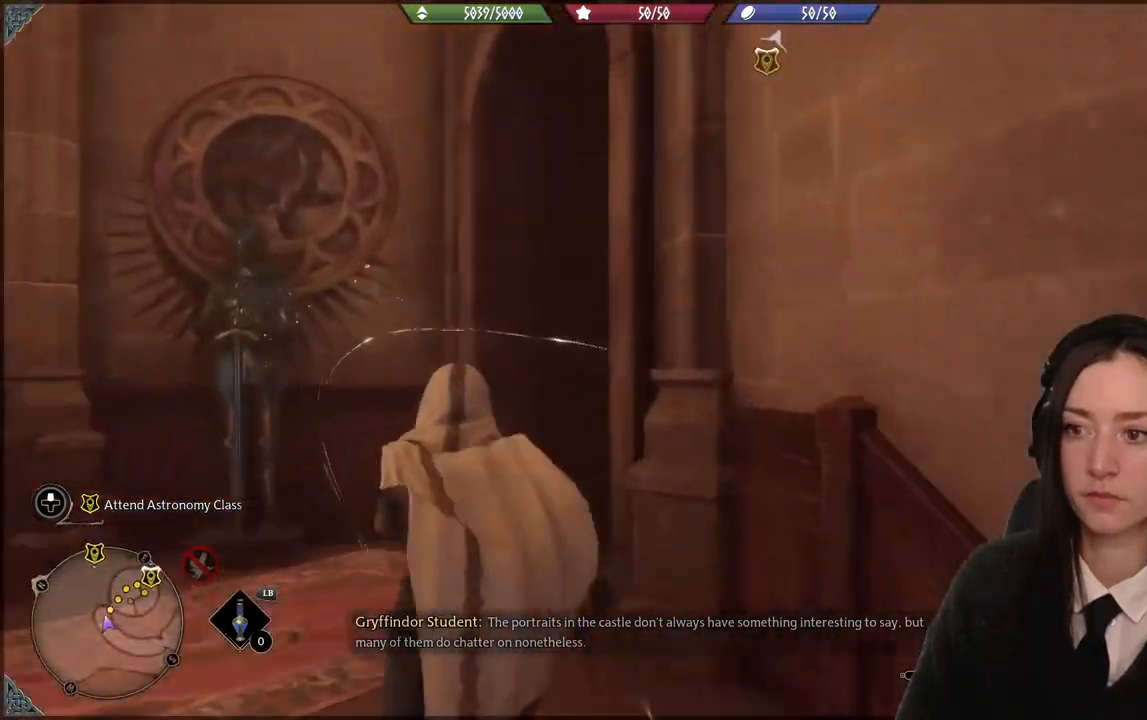
Gameplay with a controller (Xbox layout); each line is a JSON object with the inputs held at the frame after it. "events" lists button and stick changes between this image and that frame as [ms after this image, input, new state], when the widget could be followed in between. Not read: START.
{"buttons": [], "left_stick": "center", "right_stick": "center"}
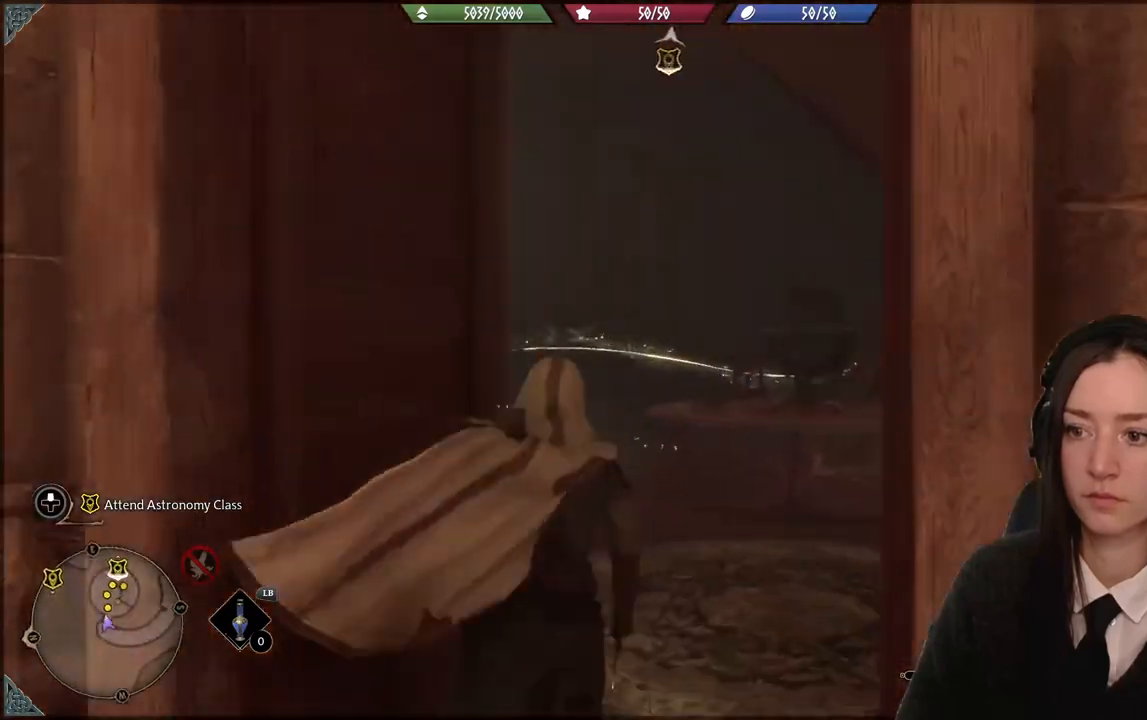
{"buttons": [], "left_stick": "up-left", "right_stick": "center", "events": [[400, "left_stick", "up-left"]]}
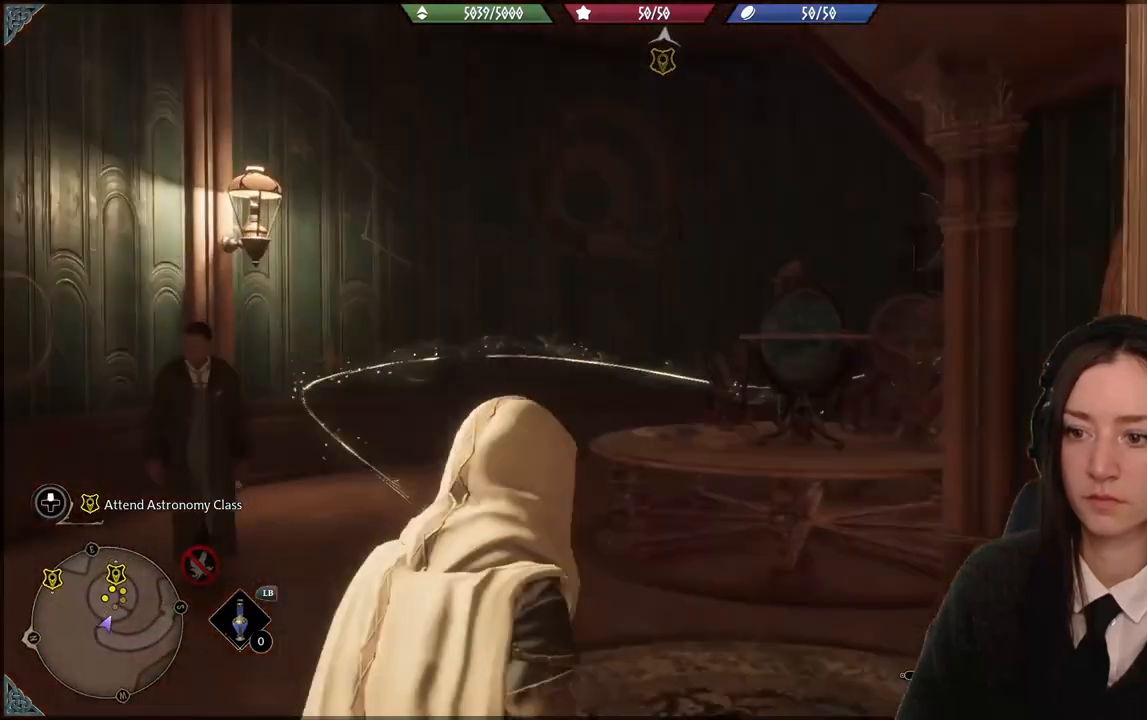
{"buttons": [], "left_stick": "up-left", "right_stick": "center", "events": []}
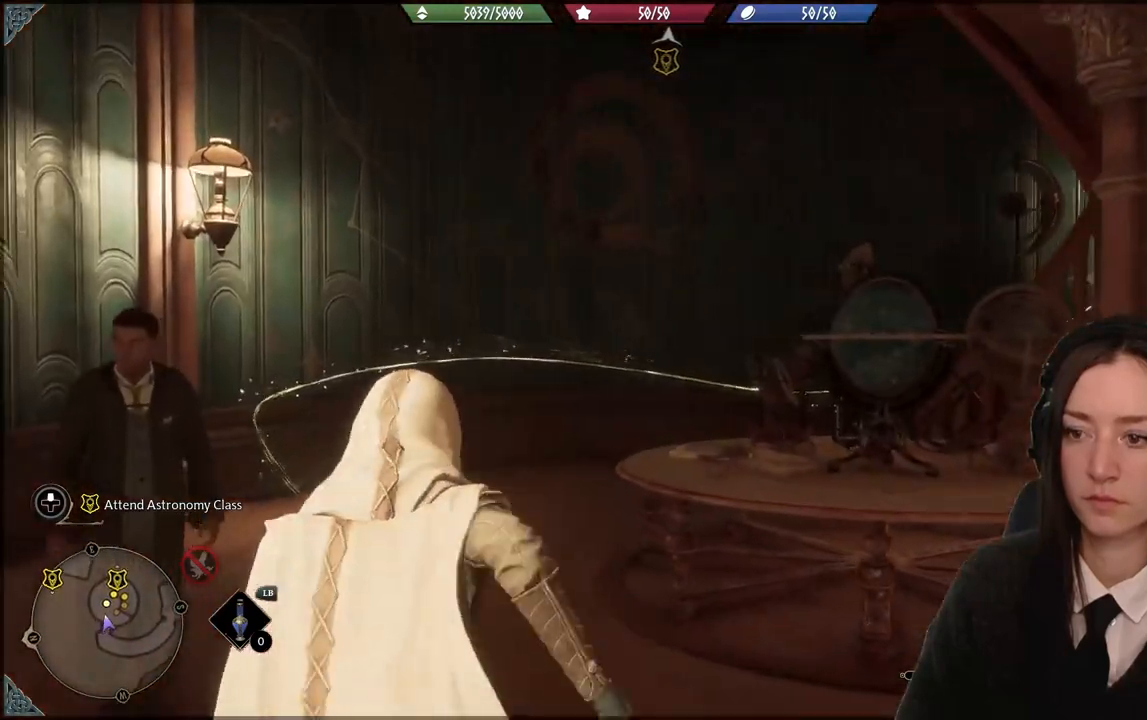
{"buttons": [], "left_stick": "up-left", "right_stick": "down-right", "events": [[234, "right_stick", "down-right"]]}
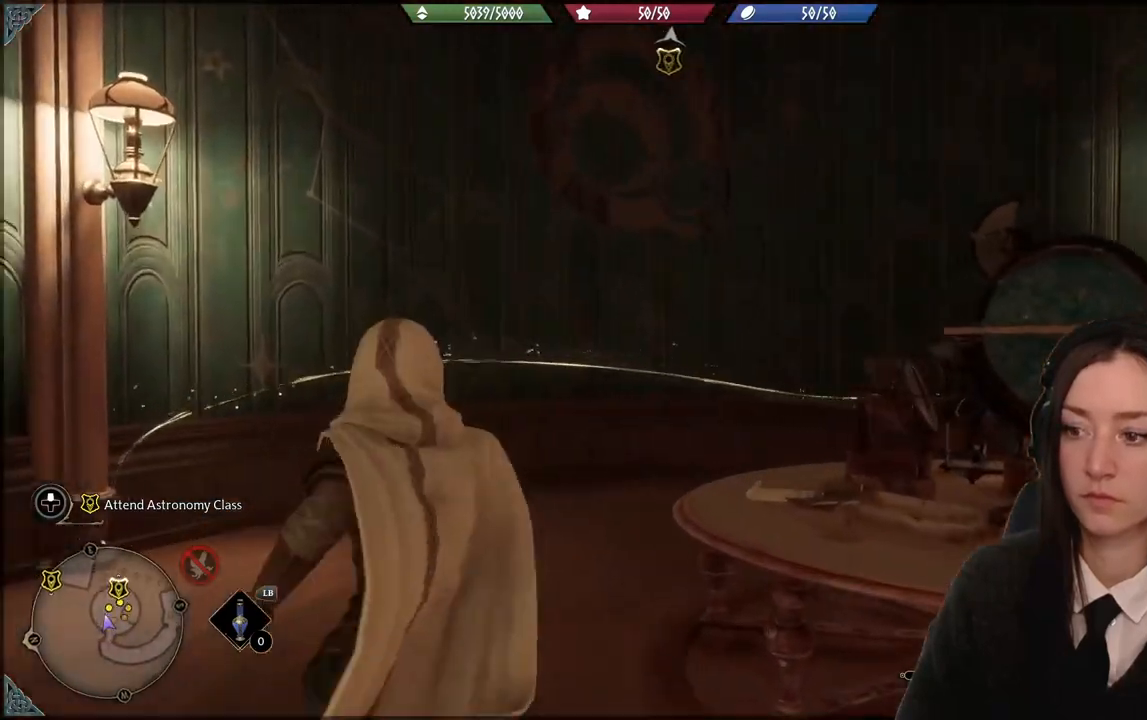
{"buttons": [], "left_stick": "up-left", "right_stick": "down-right", "events": []}
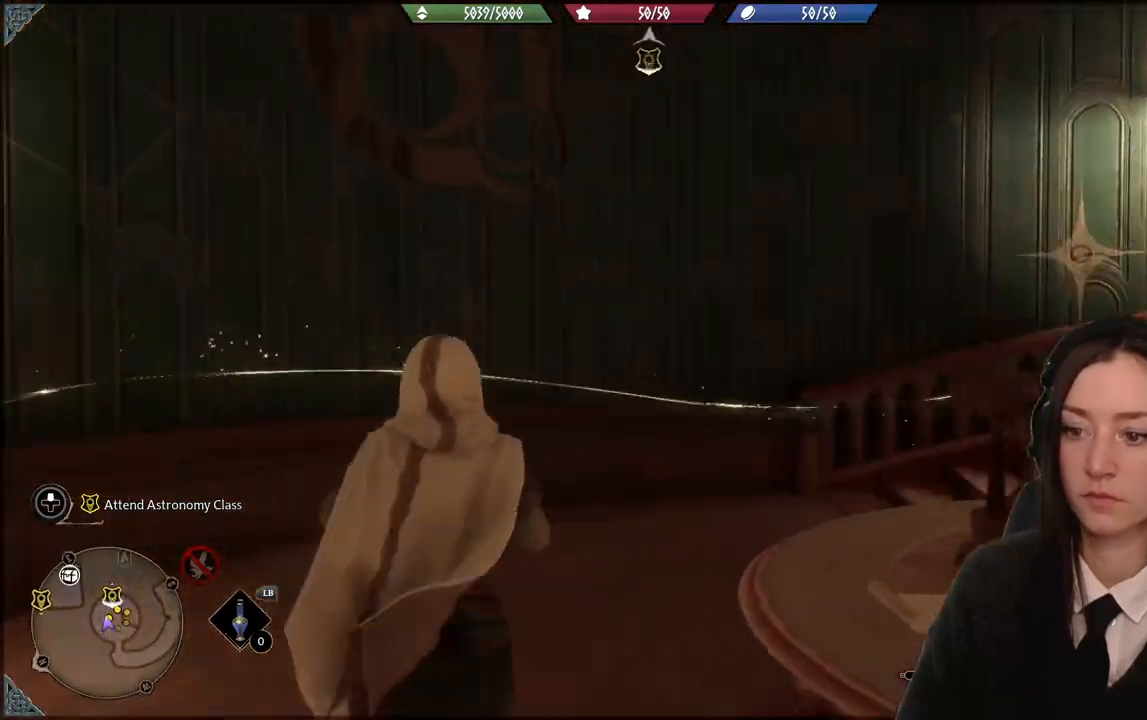
{"buttons": [], "left_stick": "up-left", "right_stick": "right", "events": [[334, "right_stick", "right"]]}
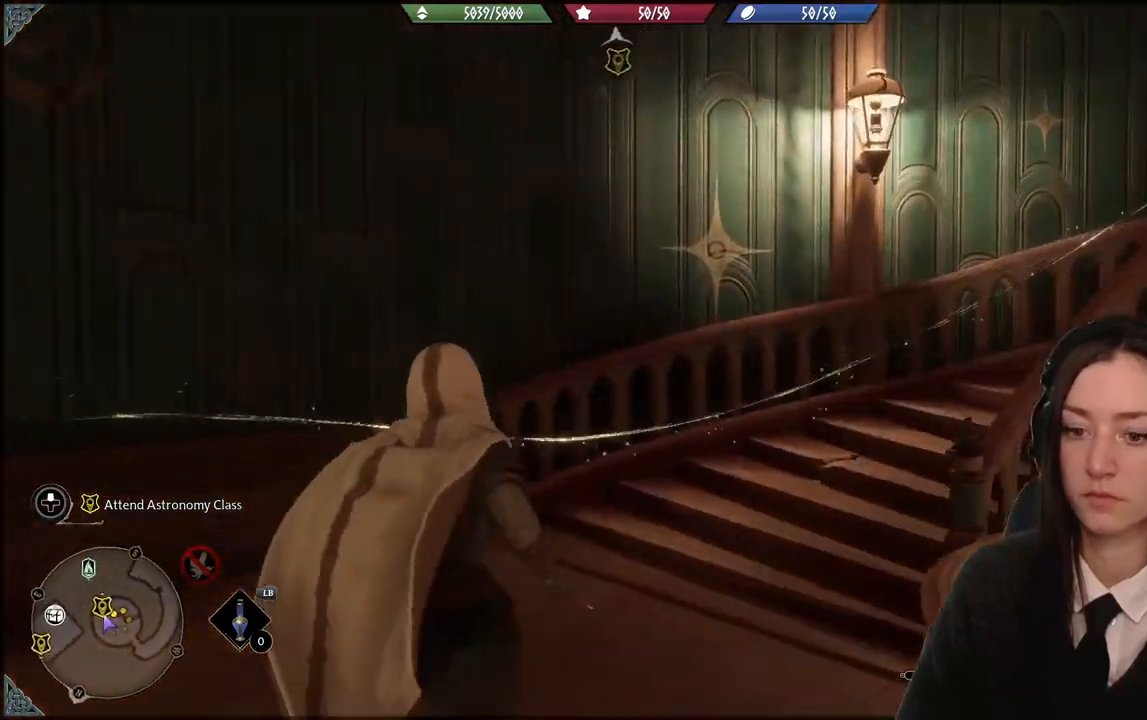
{"buttons": [], "left_stick": "up", "right_stick": "right", "events": [[101, "left_stick", "up"]]}
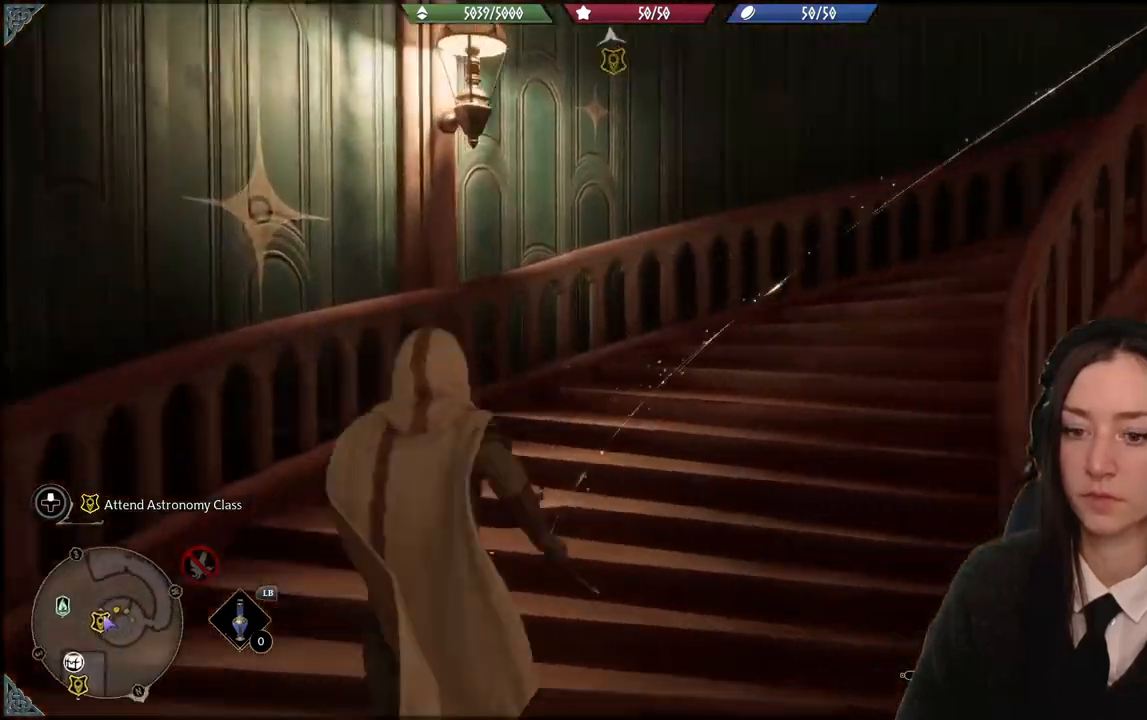
{"buttons": [], "left_stick": "up-left", "right_stick": "right", "events": [[234, "right_stick", "up-right"], [300, "left_stick", "up-left"], [500, "right_stick", "right"]]}
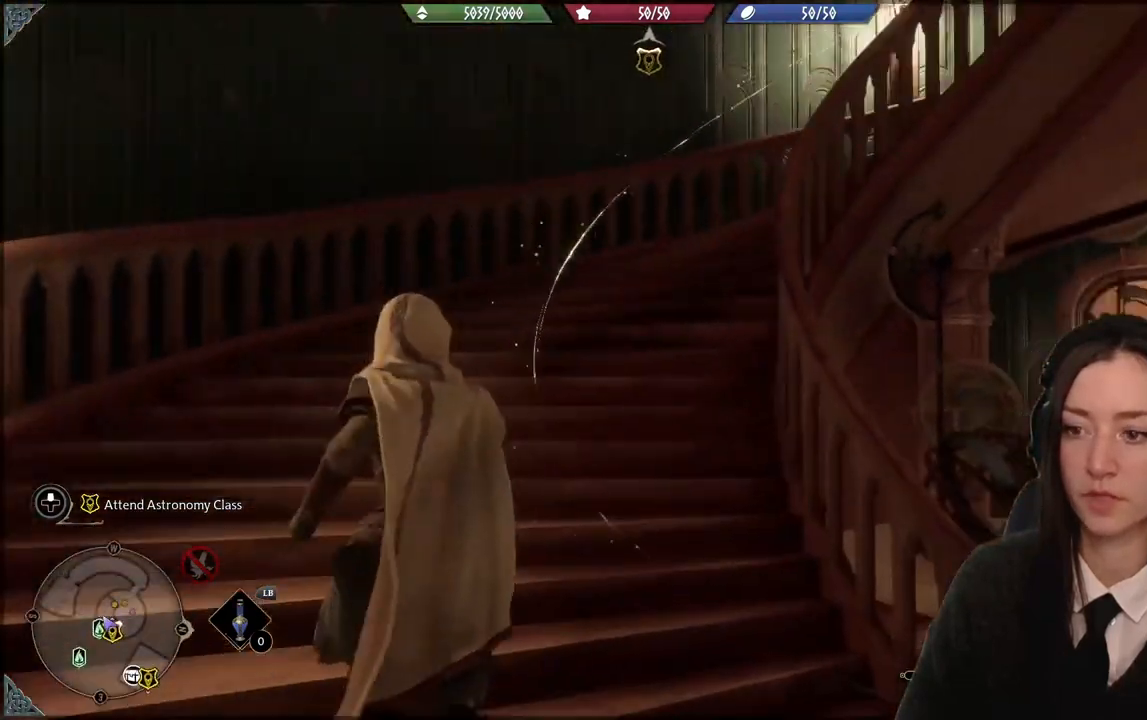
{"buttons": [], "left_stick": "up-left", "right_stick": "right", "events": []}
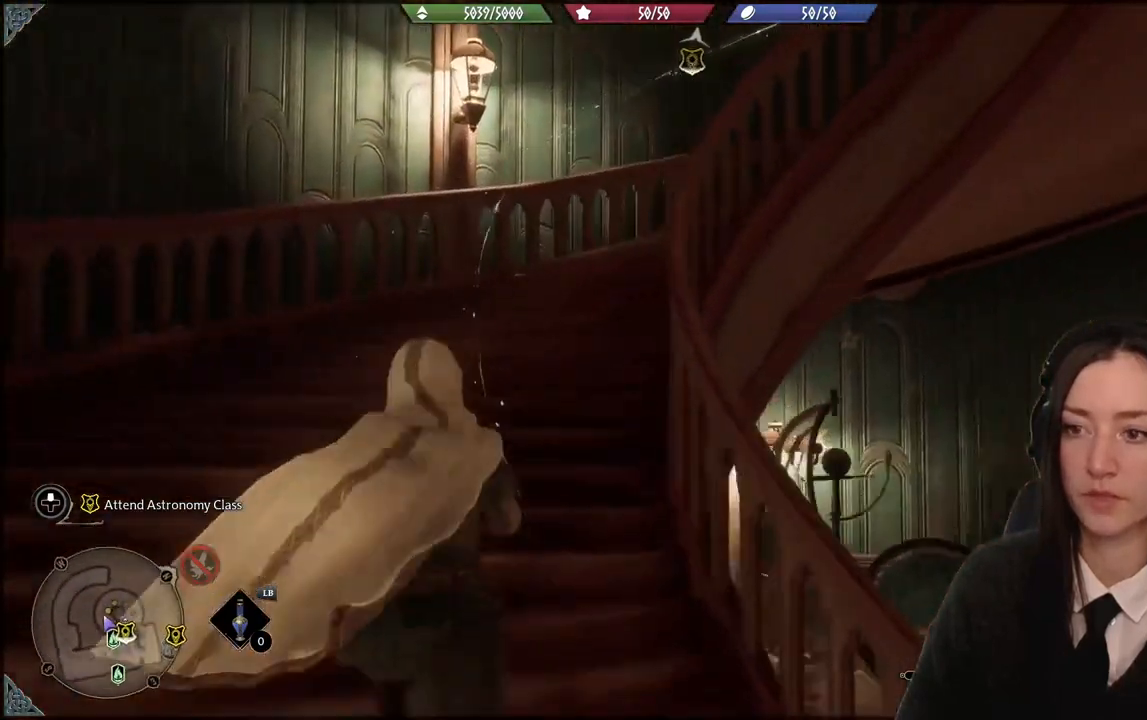
{"buttons": [], "left_stick": "up-left", "right_stick": "right", "events": []}
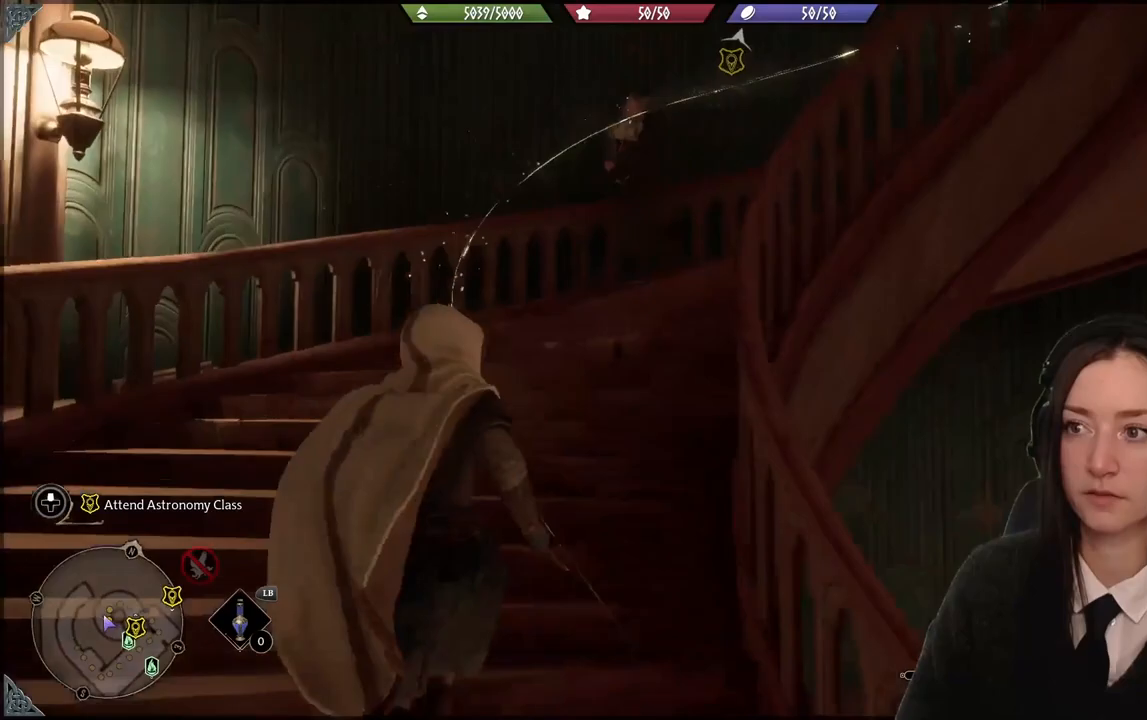
{"buttons": [], "left_stick": "up-left", "right_stick": "right", "events": []}
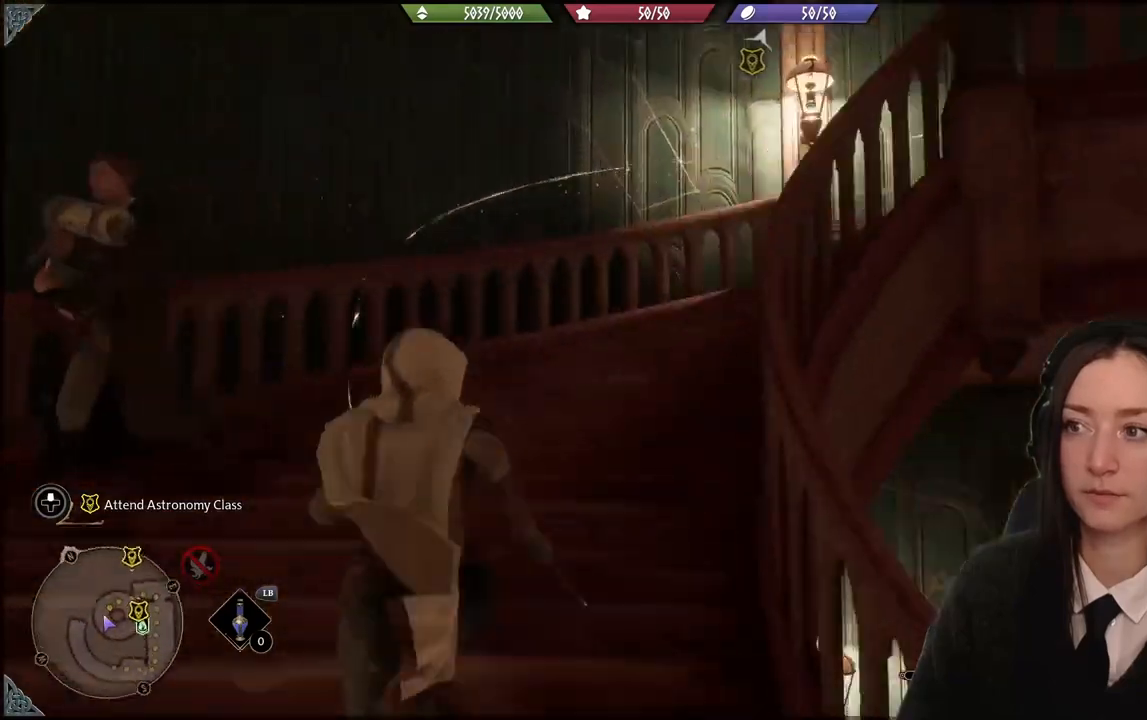
{"buttons": [], "left_stick": "up-left", "right_stick": "right", "events": []}